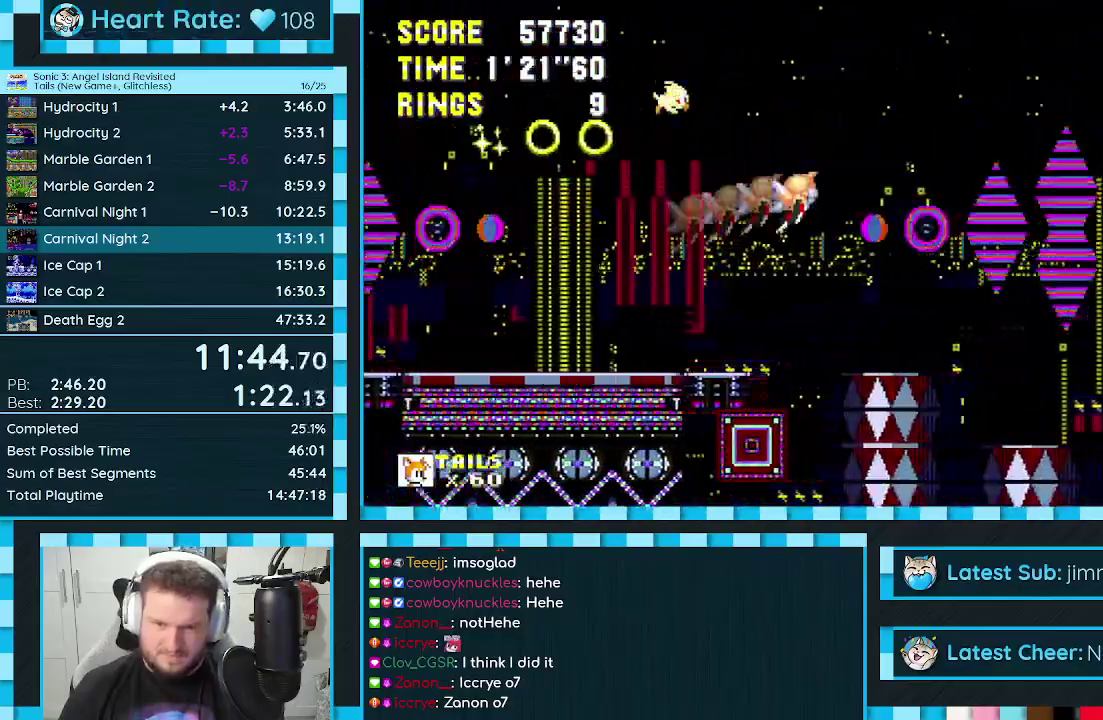
Gameplay with a controller (Xbox layout); each line is a JSON object with the inputs held at the frame after it. "events" lists button and stick changes between this image and that frame as [ms after this image, input, new state], when the widget could be followed in between. Not read: L1 L2 L3 R1 R2 R3.
{"buttons": ["DPAD_RIGHT"], "events": []}
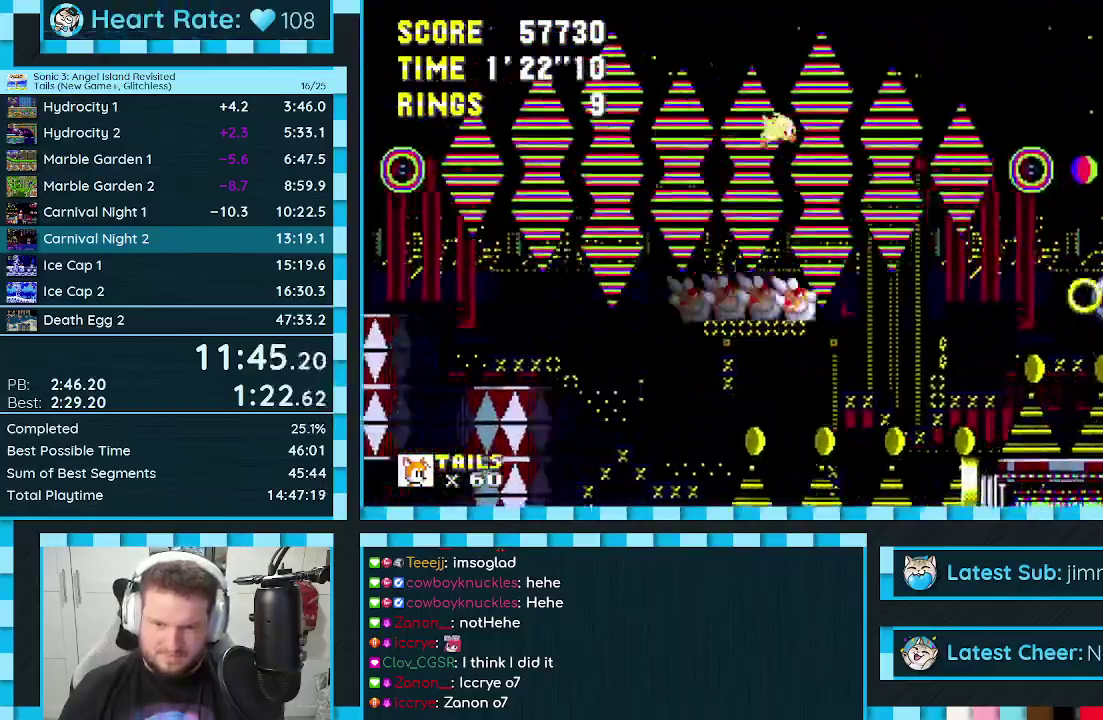
{"buttons": ["A", "DPAD_RIGHT"], "events": [[450, "A", "down"]]}
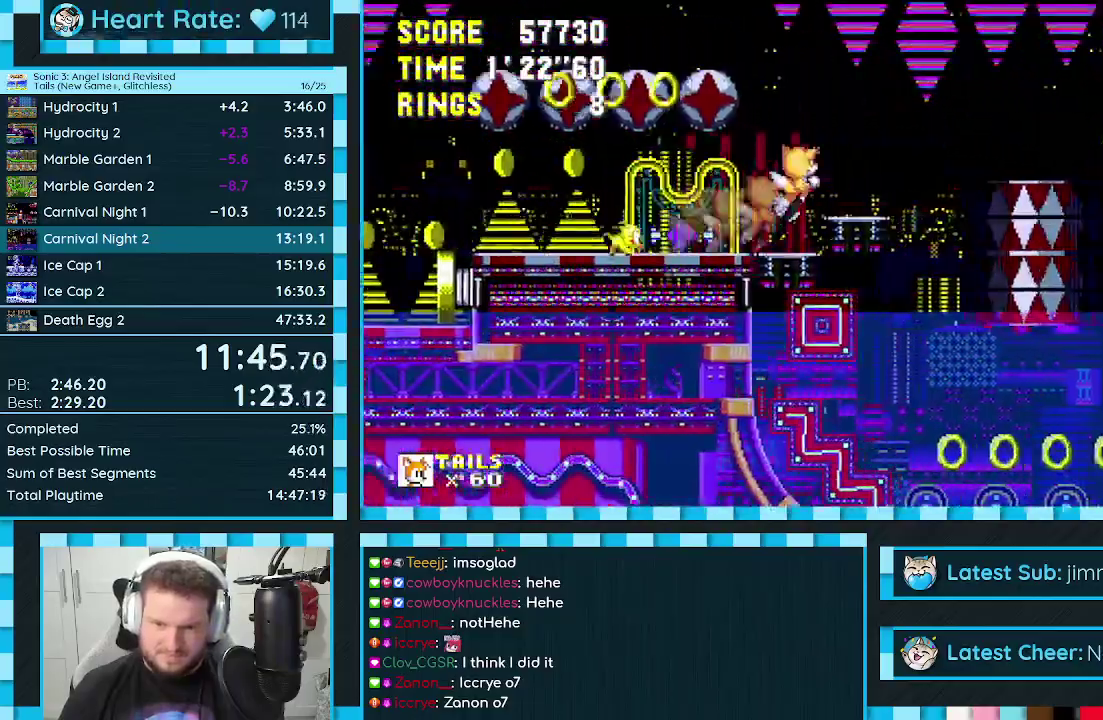
{"buttons": ["A", "DPAD_RIGHT"], "events": [[317, "A", "up"], [450, "A", "down"]]}
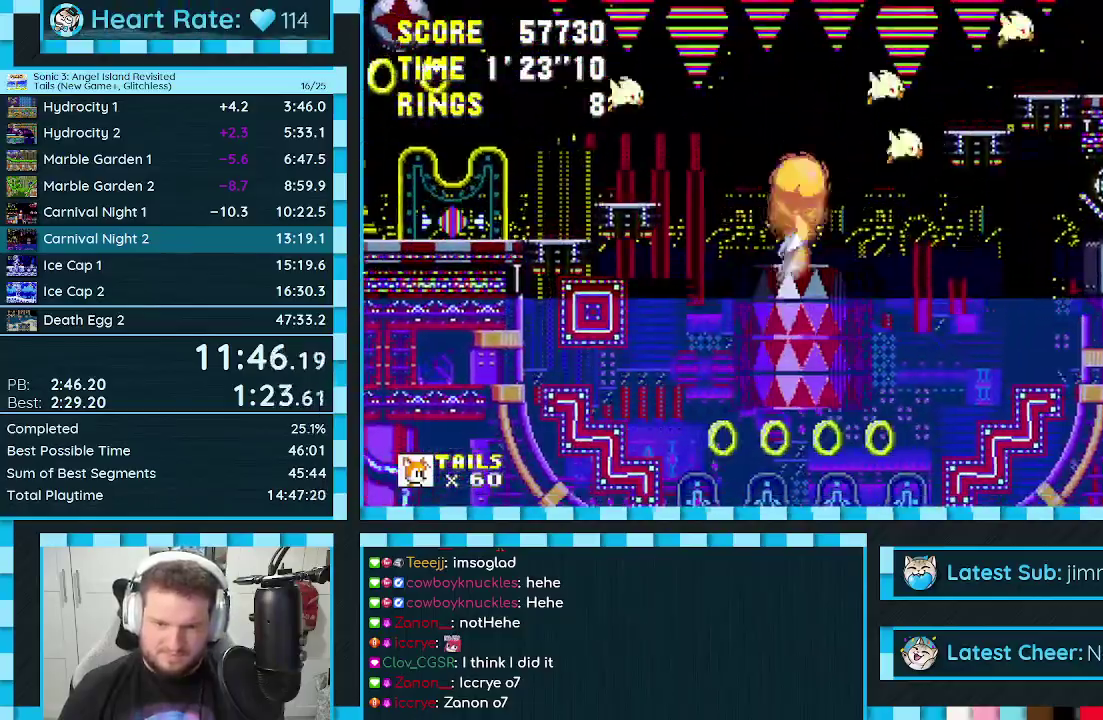
{"buttons": ["DPAD_RIGHT"], "events": [[117, "A", "up"]]}
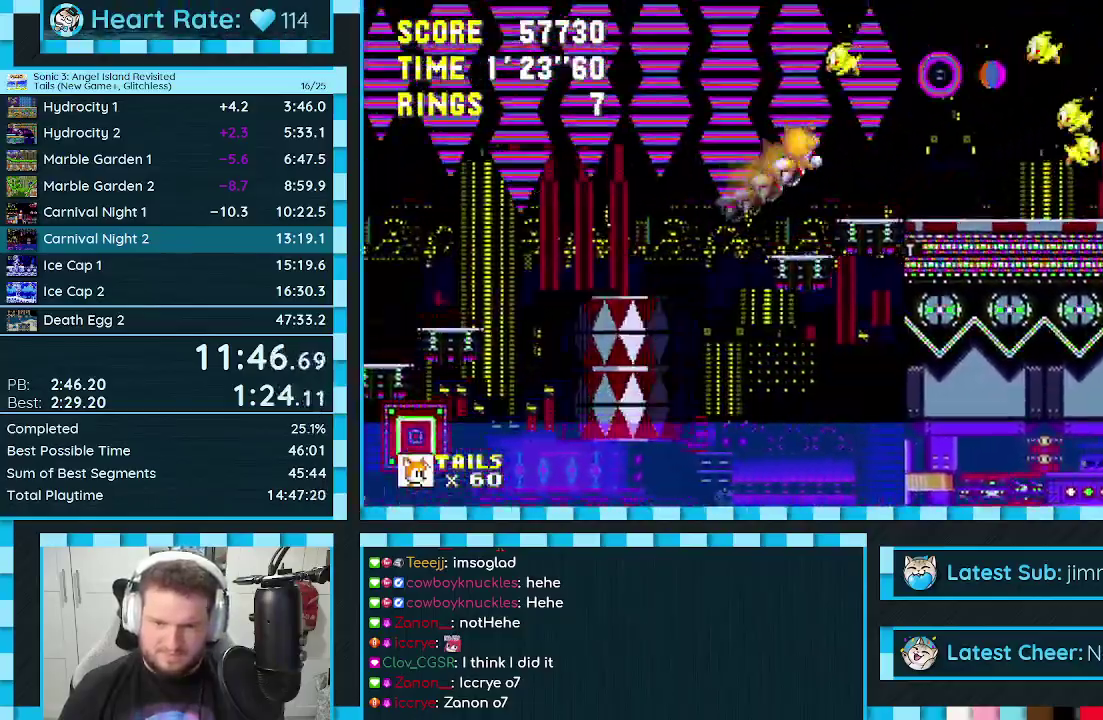
{"buttons": [], "events": [[333, "DPAD_RIGHT", "up"]]}
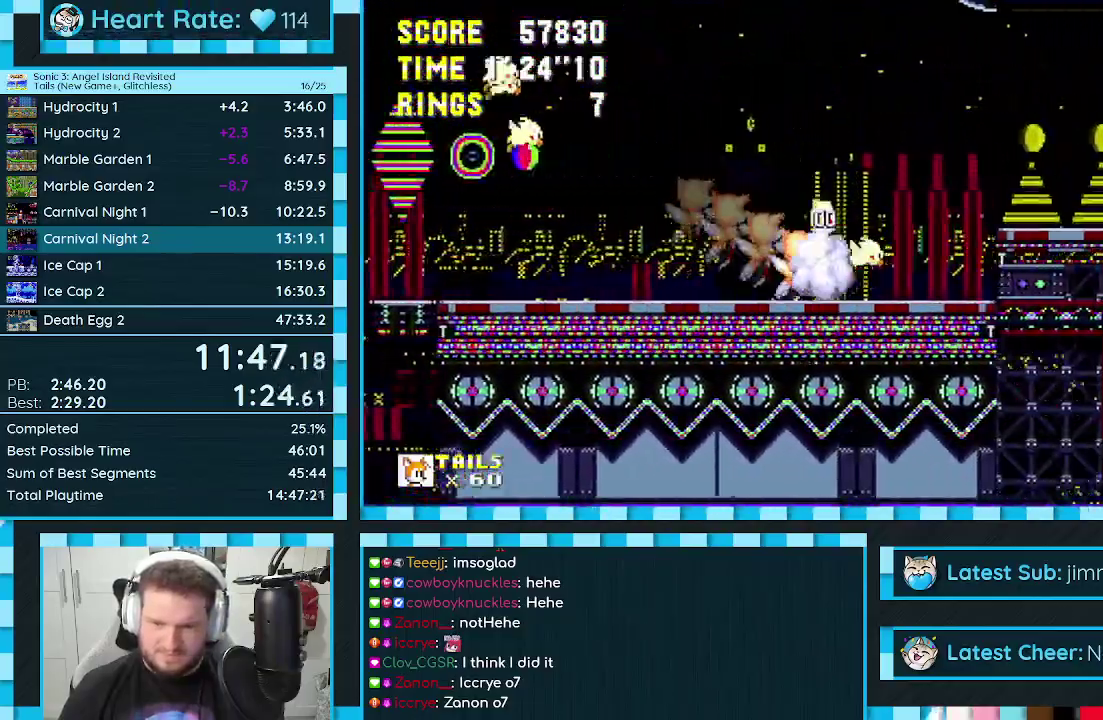
{"buttons": ["DPAD_RIGHT"], "events": [[67, "DPAD_RIGHT", "down"], [83, "A", "down"], [333, "A", "up"]]}
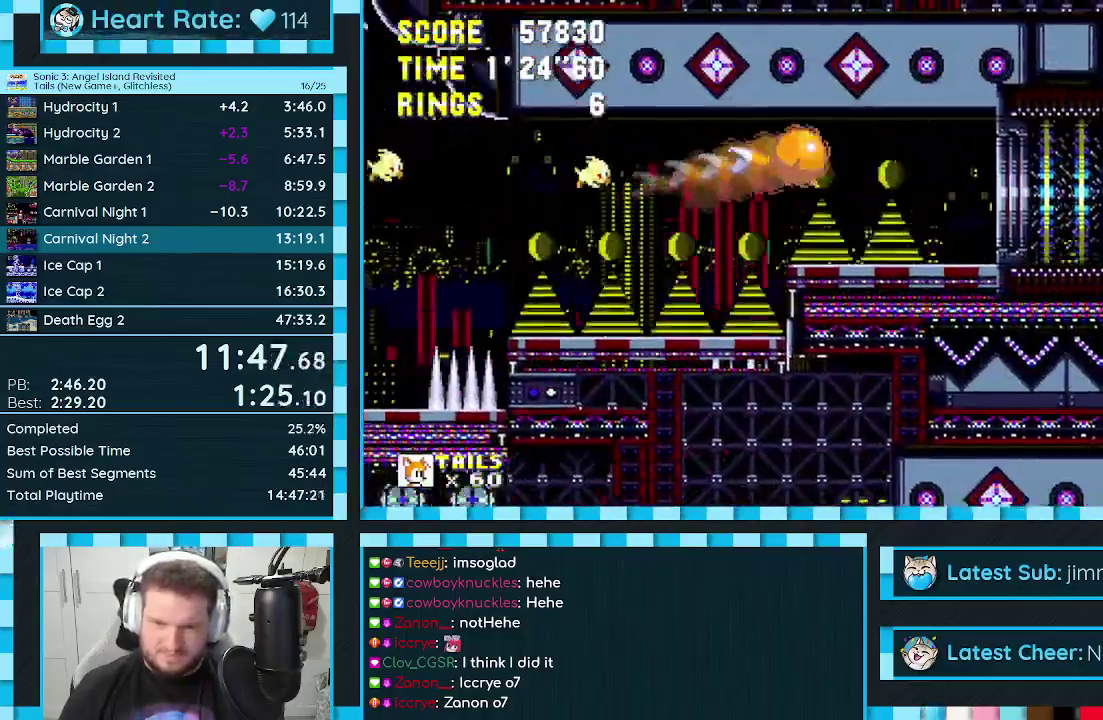
{"buttons": ["DPAD_RIGHT"], "events": []}
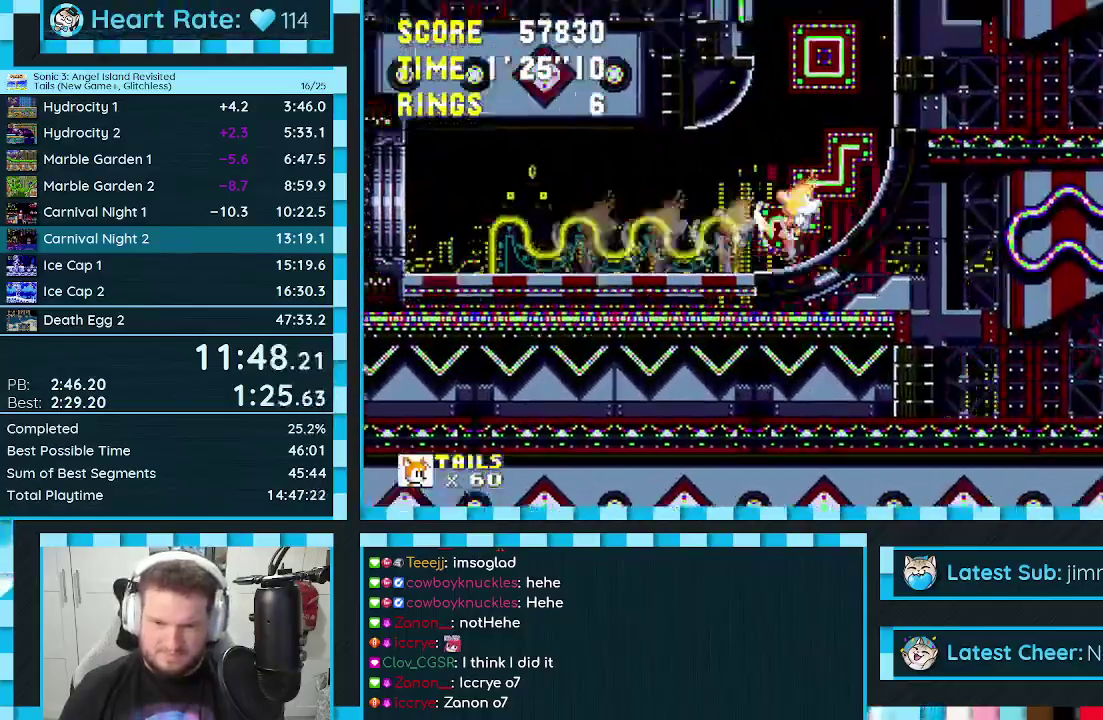
{"buttons": ["DPAD_LEFT"], "events": [[200, "DPAD_RIGHT", "up"], [350, "DPAD_LEFT", "down"]]}
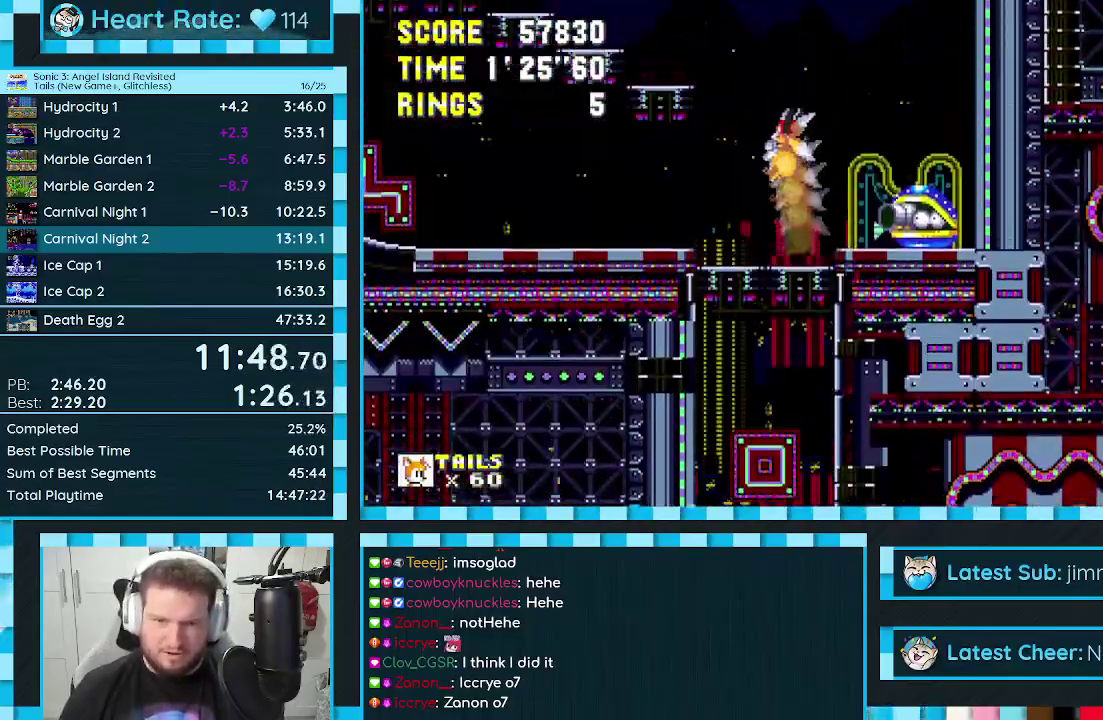
{"buttons": [], "events": [[283, "DPAD_LEFT", "up"]]}
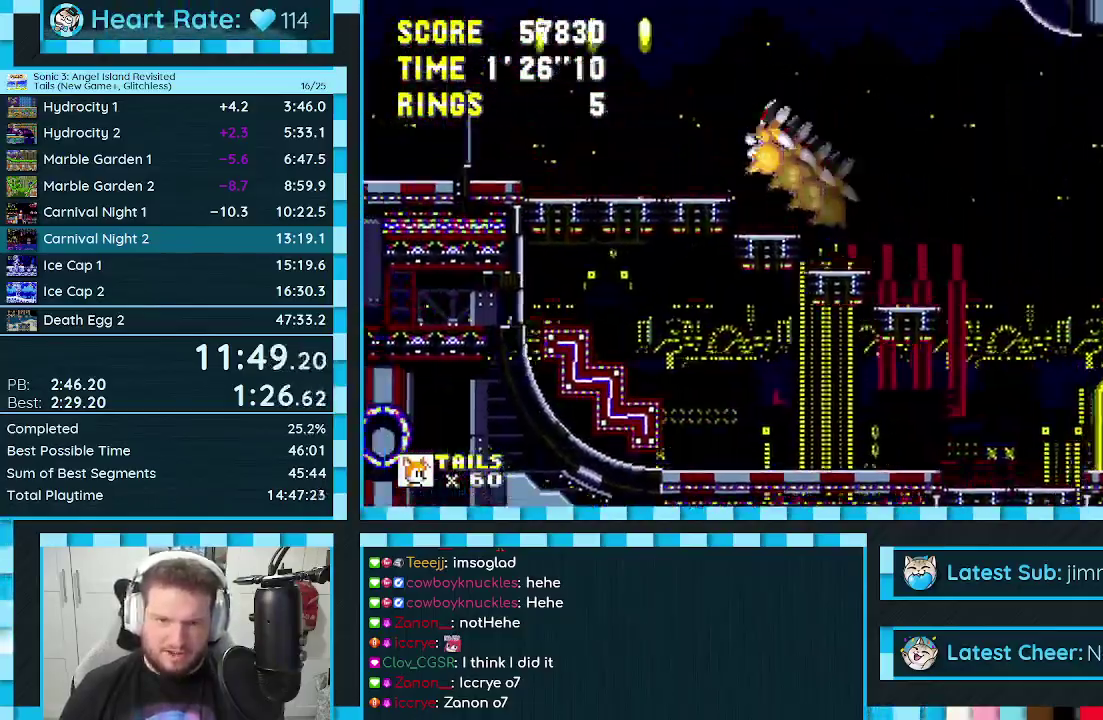
{"buttons": [], "events": [[167, "DPAD_RIGHT", "down"], [283, "DPAD_RIGHT", "up"]]}
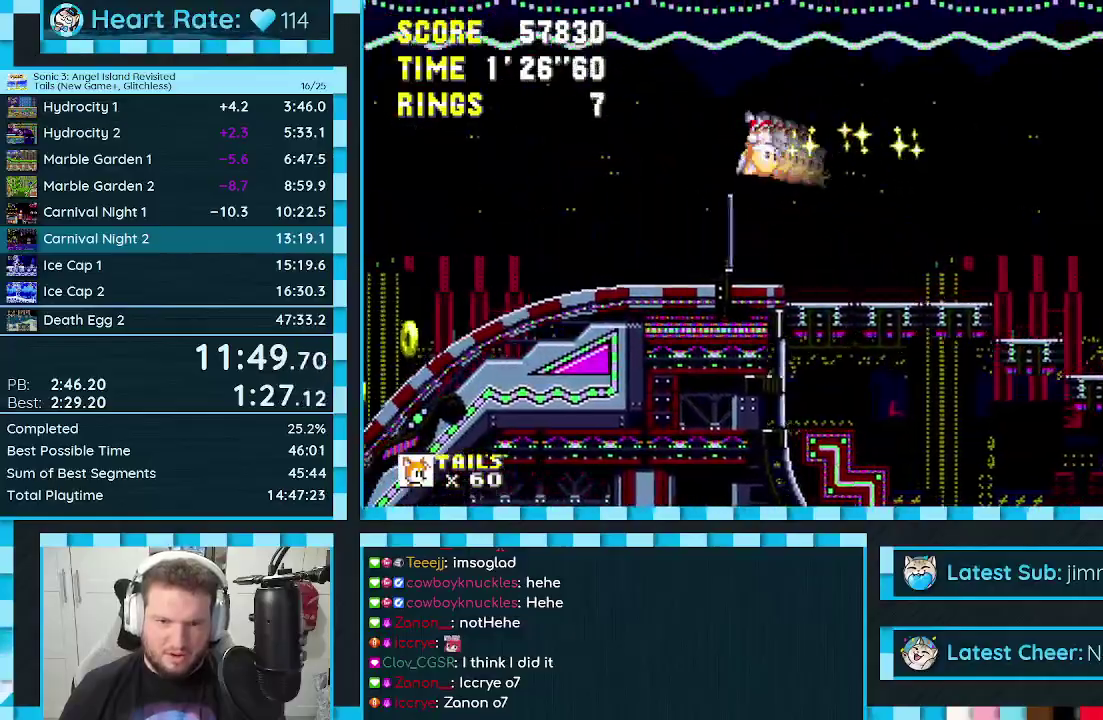
{"buttons": ["DPAD_LEFT"], "events": [[217, "DPAD_LEFT", "down"], [250, "DPAD_UP", "down"], [317, "DPAD_UP", "up"]]}
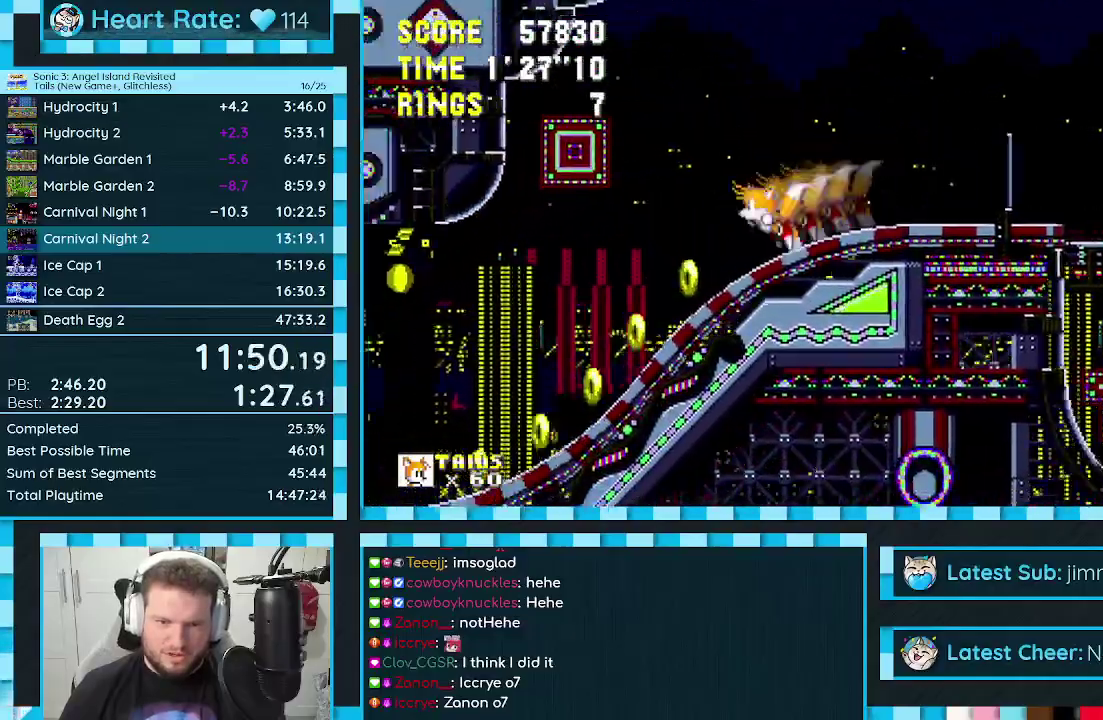
{"buttons": ["DPAD_LEFT"], "events": []}
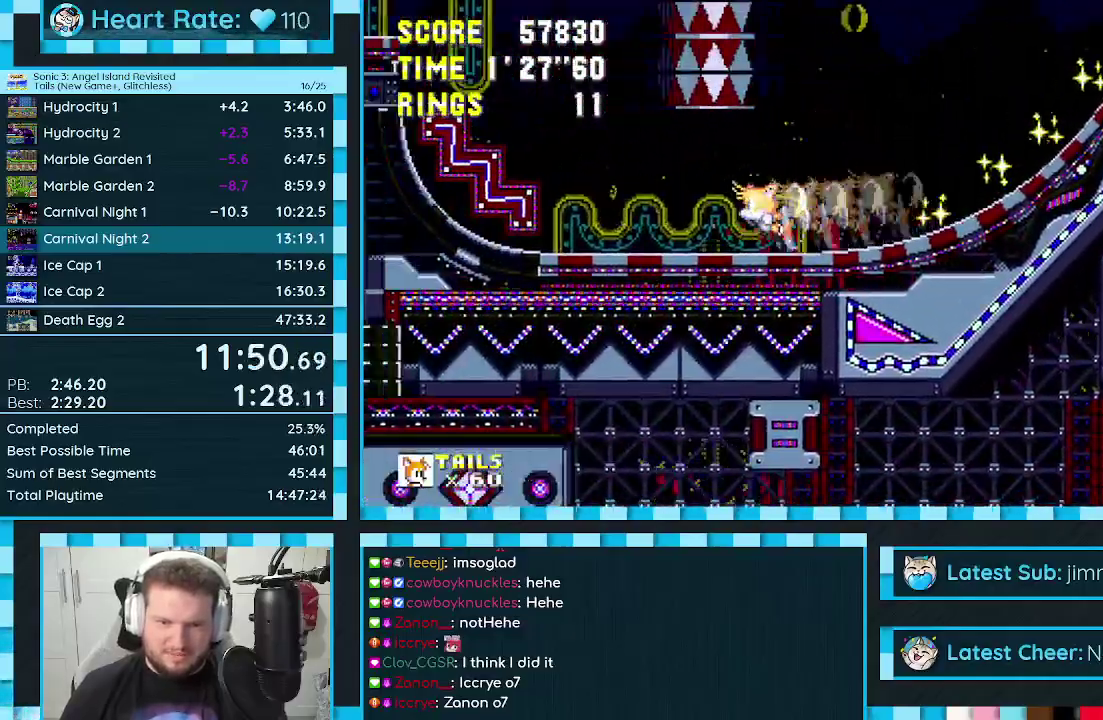
{"buttons": ["DPAD_LEFT"], "events": []}
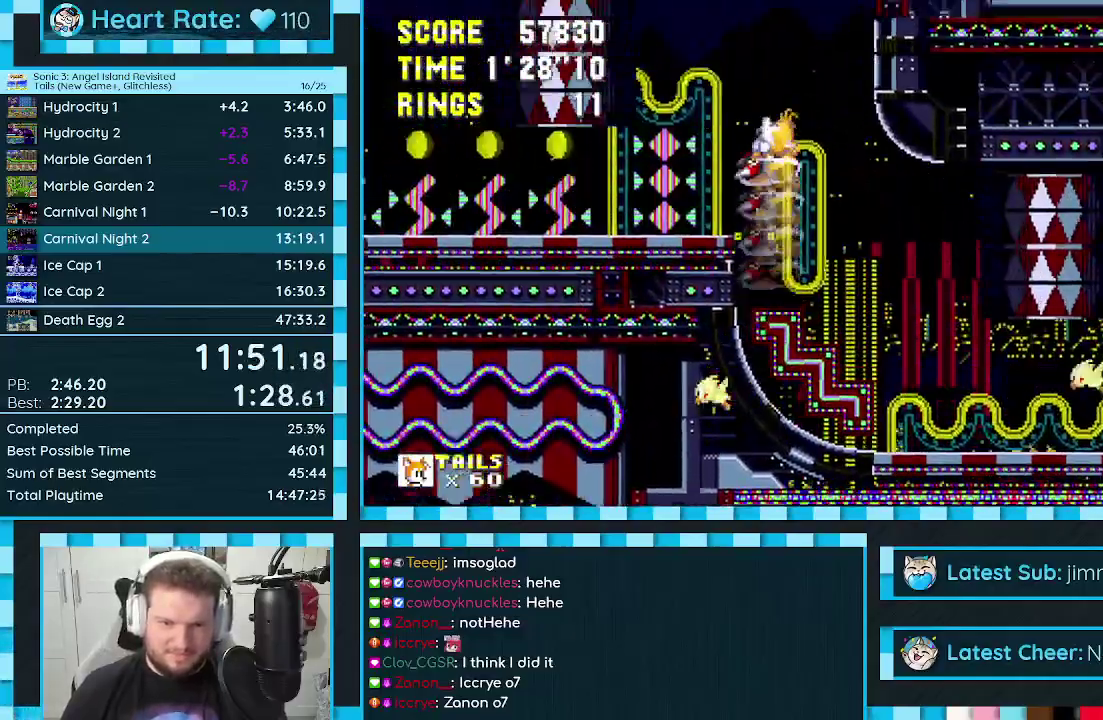
{"buttons": [], "events": [[217, "DPAD_LEFT", "up"]]}
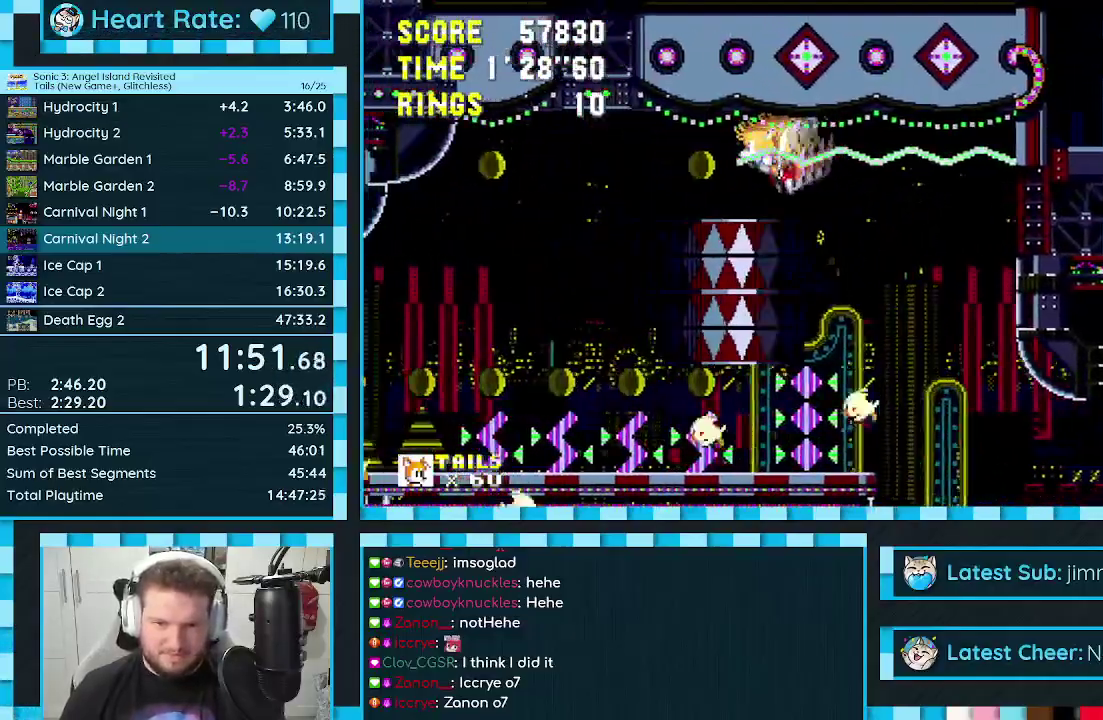
{"buttons": ["DPAD_LEFT"], "events": [[200, "DPAD_LEFT", "down"]]}
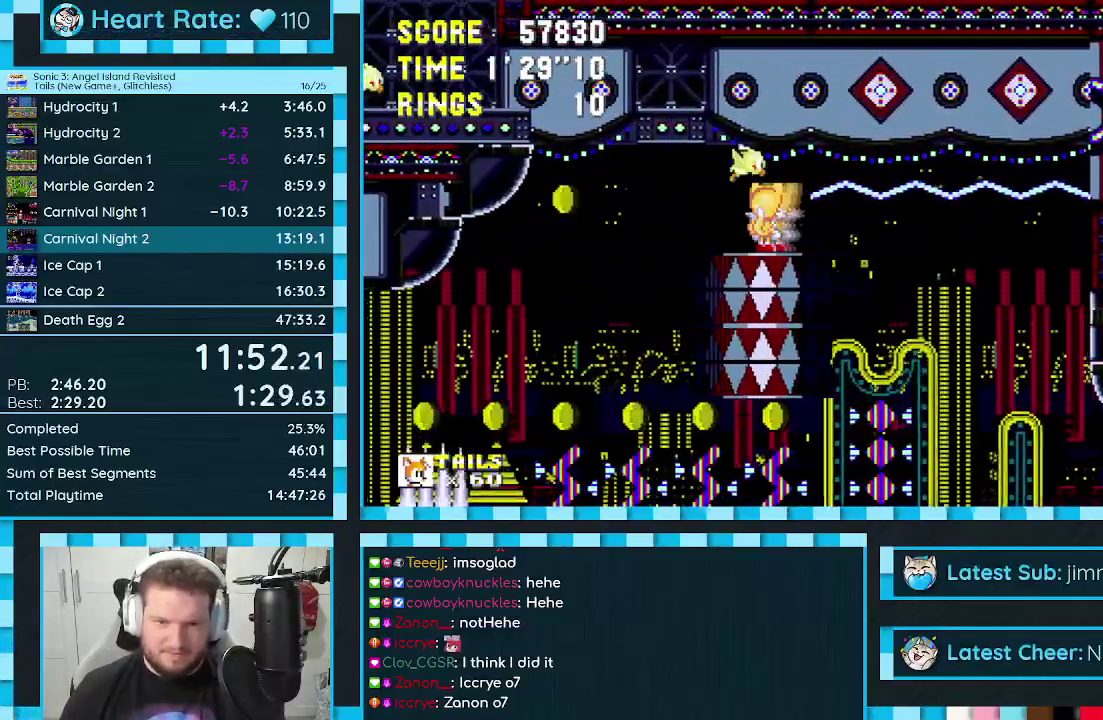
{"buttons": ["A", "DPAD_UP", "DPAD_LEFT"], "events": [[250, "DPAD_LEFT", "up"], [383, "A", "down"], [383, "DPAD_UP", "down"], [400, "DPAD_LEFT", "down"]]}
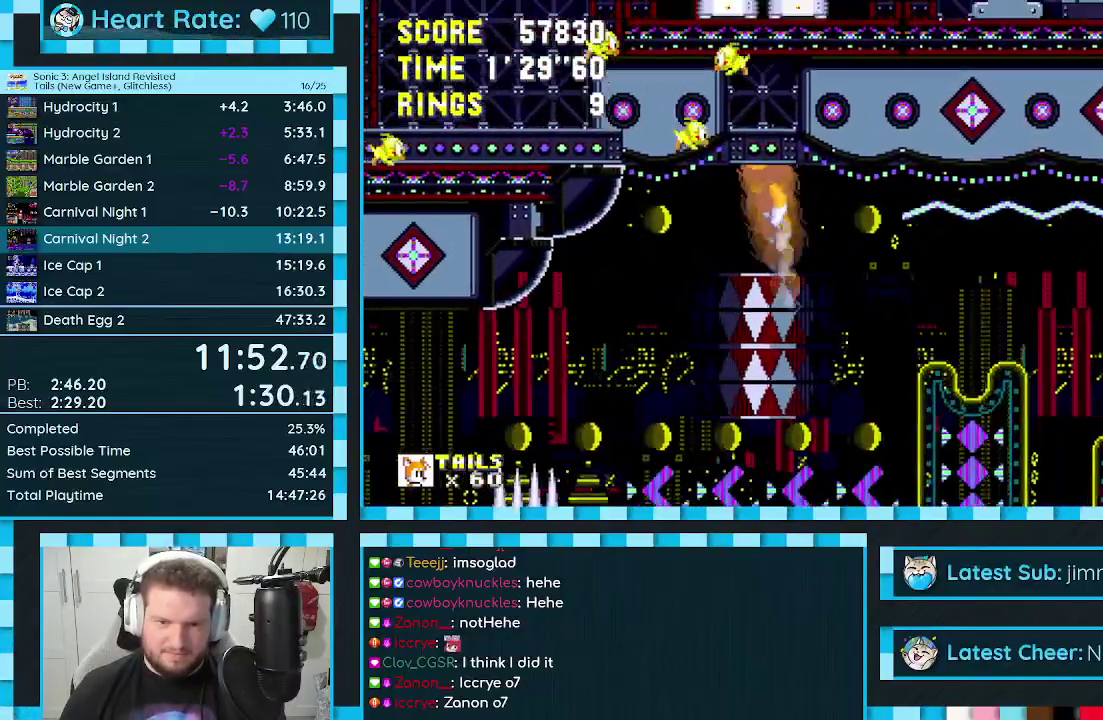
{"buttons": ["A", "DPAD_UP", "DPAD_RIGHT"], "events": [[333, "A", "up"], [367, "C", "down"], [383, "B", "down"], [417, "A", "down"], [467, "C", "up"], [467, "DPAD_LEFT", "up"], [483, "B", "up"], [483, "DPAD_RIGHT", "down"]]}
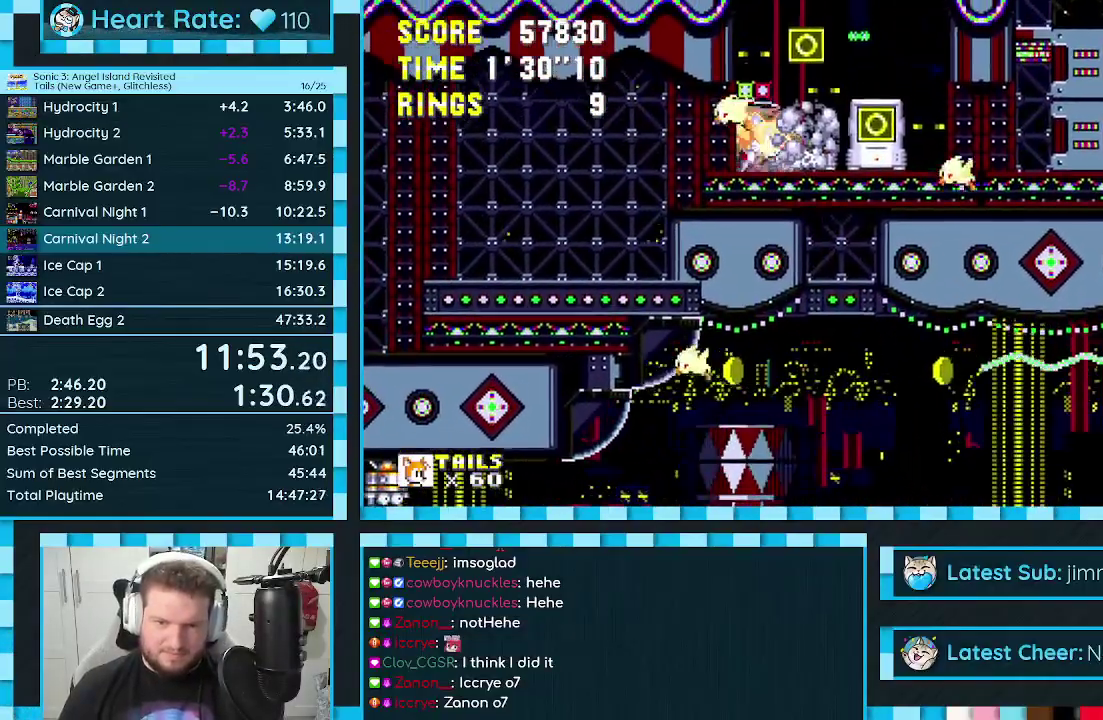
{"buttons": ["DPAD_LEFT"], "events": [[17, "A", "up"], [167, "DPAD_UP", "up"], [200, "DPAD_RIGHT", "up"], [233, "DPAD_DOWN", "down"], [250, "A", "down"], [317, "A", "up"], [383, "DPAD_LEFT", "down"], [400, "DPAD_DOWN", "up"]]}
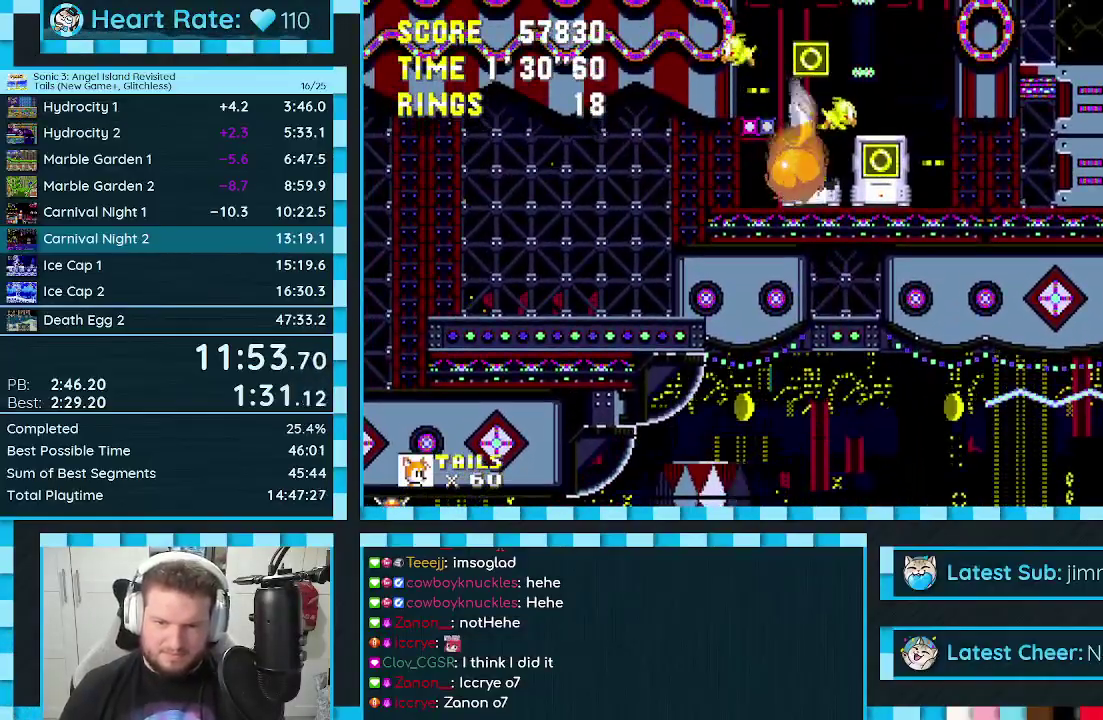
{"buttons": [], "events": [[17, "DPAD_LEFT", "up"], [100, "A", "down"], [100, "DPAD_LEFT", "down"], [150, "DPAD_LEFT", "up"], [200, "A", "up"], [250, "DPAD_RIGHT", "down"], [383, "DPAD_RIGHT", "up"]]}
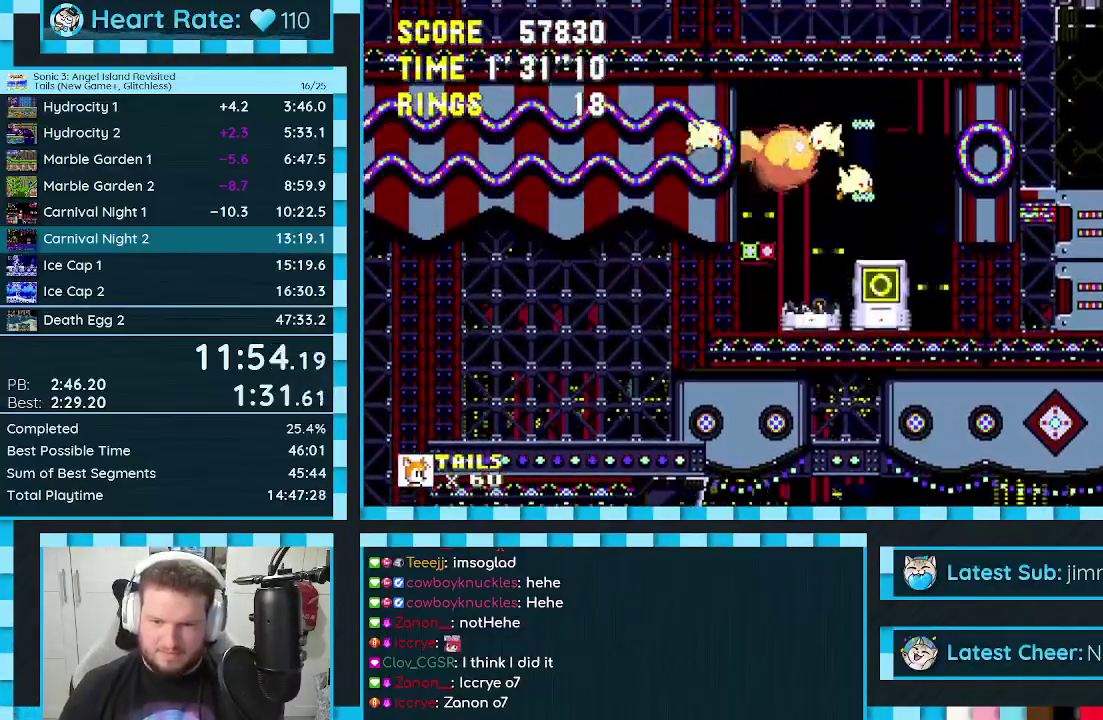
{"buttons": ["DPAD_RIGHT"], "events": [[83, "DPAD_RIGHT", "down"]]}
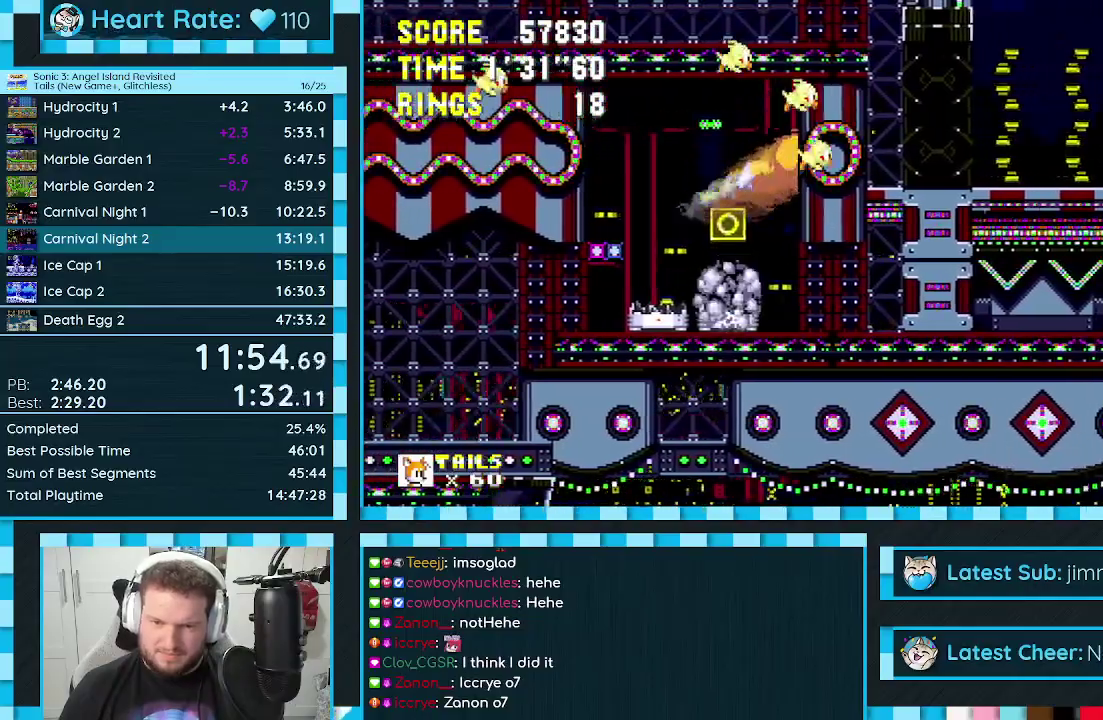
{"buttons": [], "events": [[83, "DPAD_RIGHT", "up"], [183, "DPAD_LEFT", "down"], [350, "DPAD_LEFT", "up"], [417, "DPAD_RIGHT", "down"], [500, "DPAD_RIGHT", "up"]]}
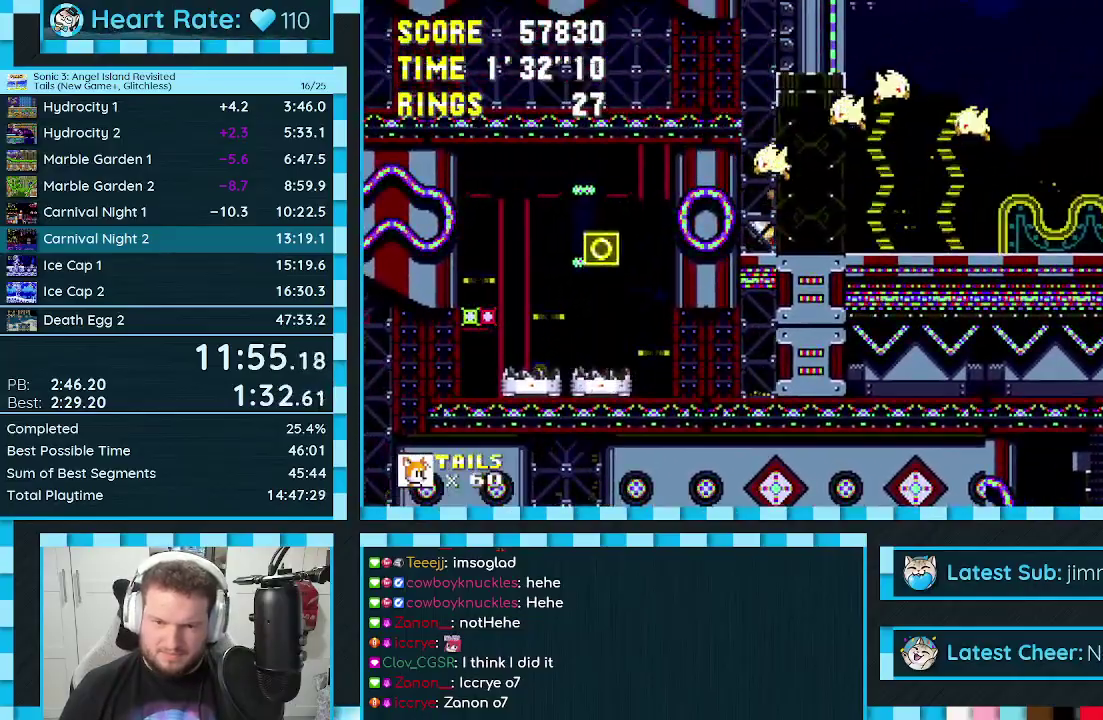
{"buttons": [], "events": [[67, "DPAD_DOWN", "down"], [117, "C", "down"], [133, "B", "down"], [167, "A", "down"], [183, "C", "up"], [200, "B", "up"], [250, "B", "down"], [267, "DPAD_DOWN", "up"], [300, "A", "up"], [300, "B", "up"]]}
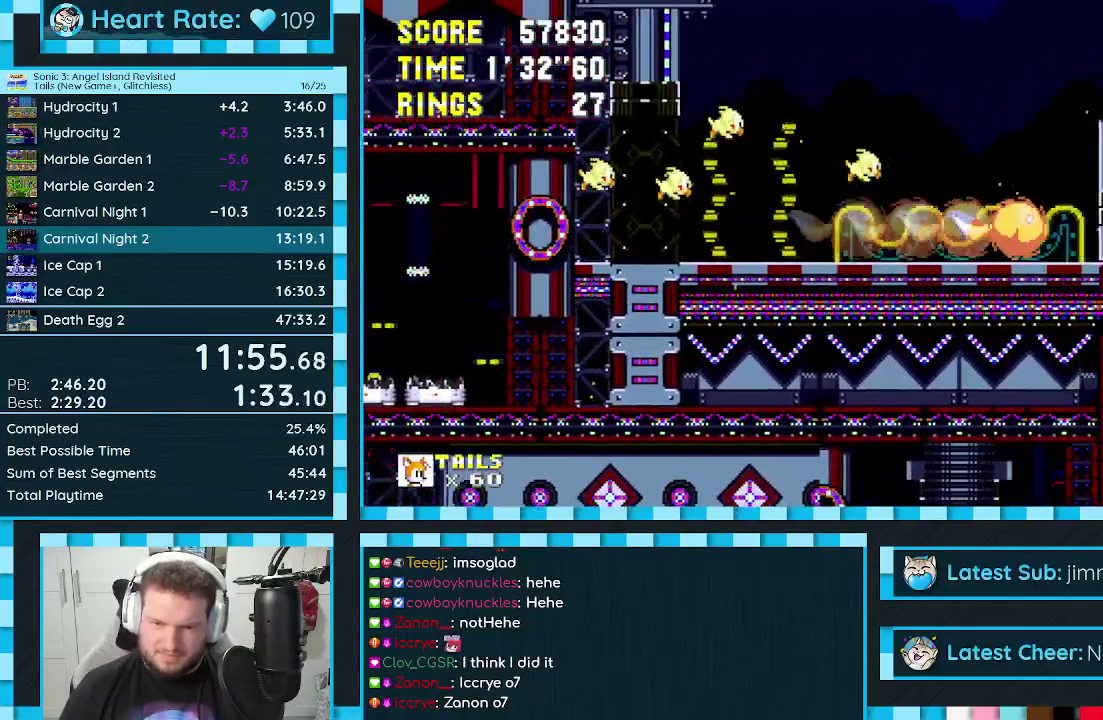
{"buttons": [], "events": []}
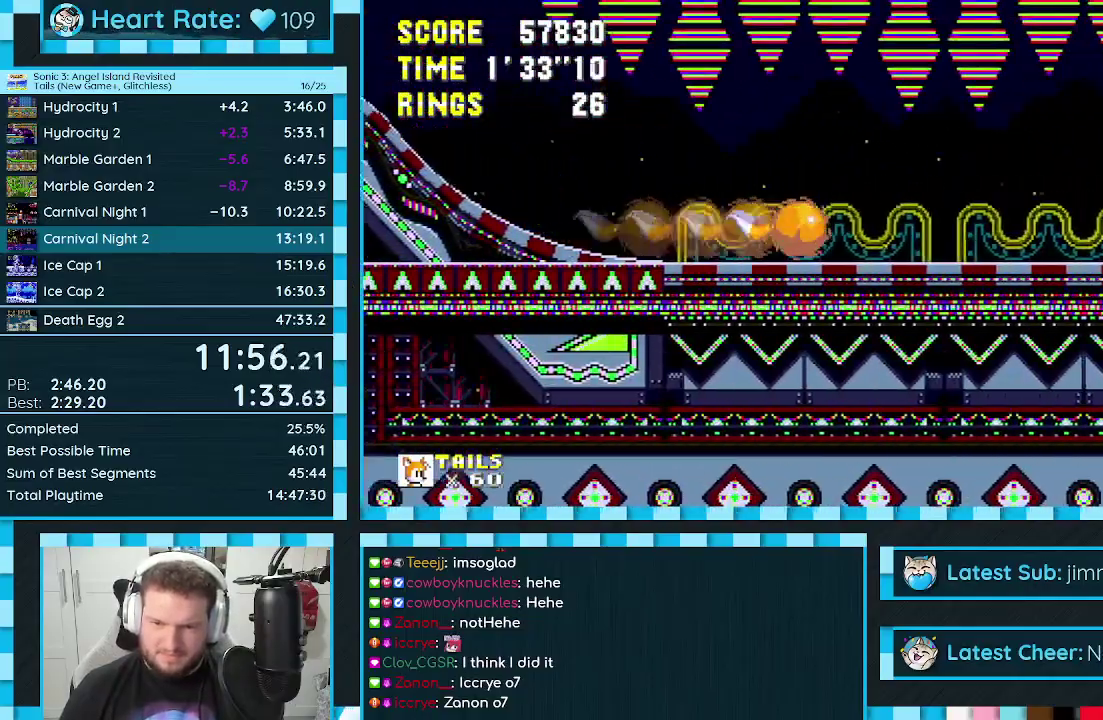
{"buttons": [], "events": []}
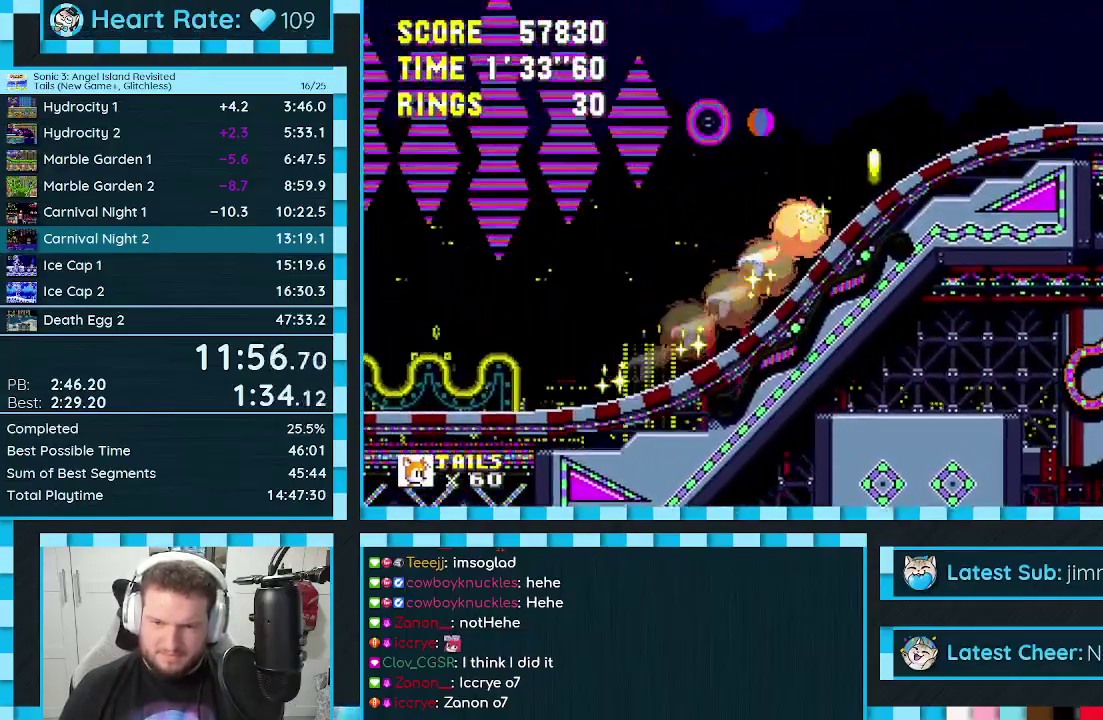
{"buttons": ["B", "C", "DPAD_UP", "DPAD_LEFT"], "events": [[150, "DPAD_LEFT", "down"], [183, "DPAD_UP", "down"], [333, "A", "down"], [433, "A", "up"], [467, "C", "down"], [483, "B", "down"]]}
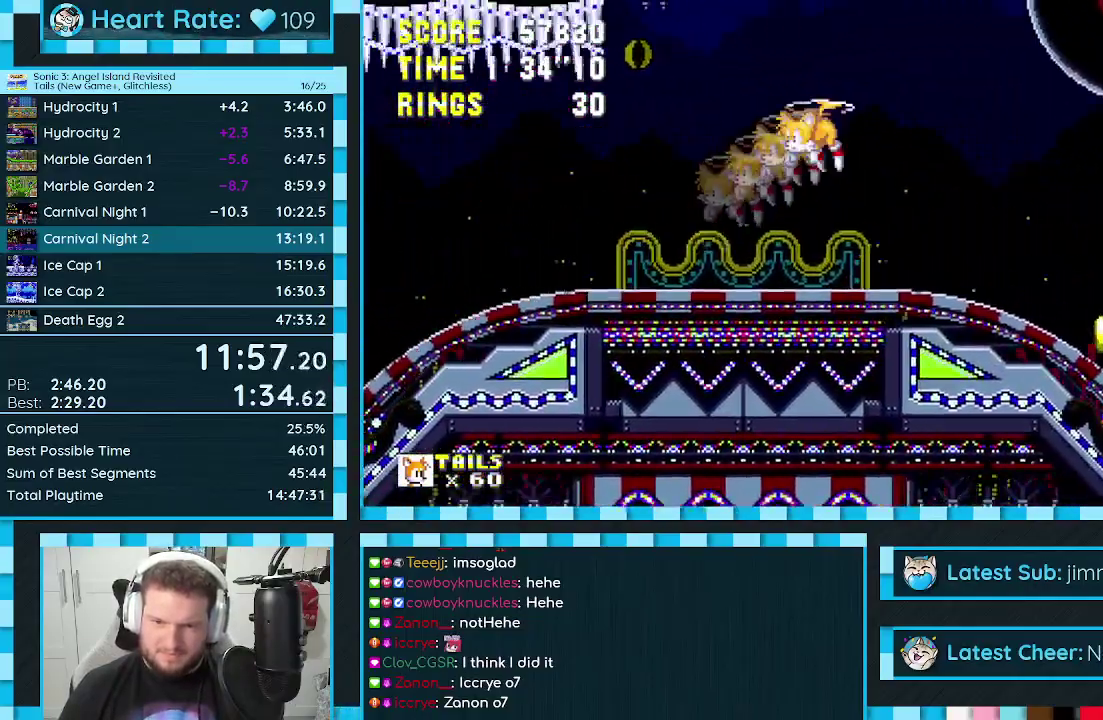
{"buttons": ["C", "DPAD_UP", "DPAD_RIGHT"], "events": [[17, "A", "down"], [50, "B", "up"], [50, "C", "up"], [100, "A", "up"], [100, "B", "down"], [100, "C", "down"], [167, "A", "down"], [233, "A", "up"], [300, "A", "down"], [317, "B", "up"], [350, "A", "up"], [350, "DPAD_LEFT", "up"], [383, "B", "down"], [417, "A", "down"], [417, "DPAD_RIGHT", "down"], [433, "C", "up"], [450, "B", "up"], [483, "A", "up"], [483, "C", "down"]]}
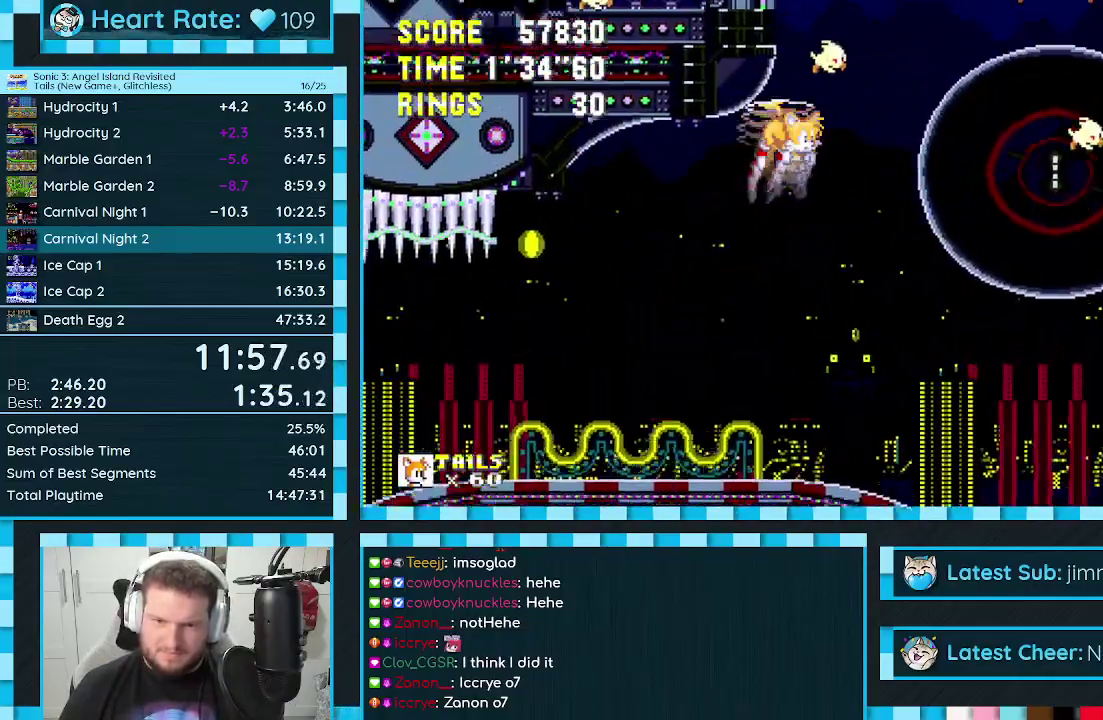
{"buttons": ["B", "C", "DPAD_UP", "DPAD_LEFT"], "events": [[33, "C", "up"], [50, "A", "down"], [100, "A", "up"], [183, "A", "down"], [200, "B", "down"], [200, "C", "down"], [200, "DPAD_RIGHT", "up"], [267, "B", "up"], [267, "C", "up"], [283, "DPAD_LEFT", "down"], [333, "B", "down"], [333, "C", "down"], [350, "A", "up"], [400, "B", "up"], [400, "C", "up"], [417, "A", "down"], [467, "A", "up"], [467, "B", "down"], [467, "C", "down"]]}
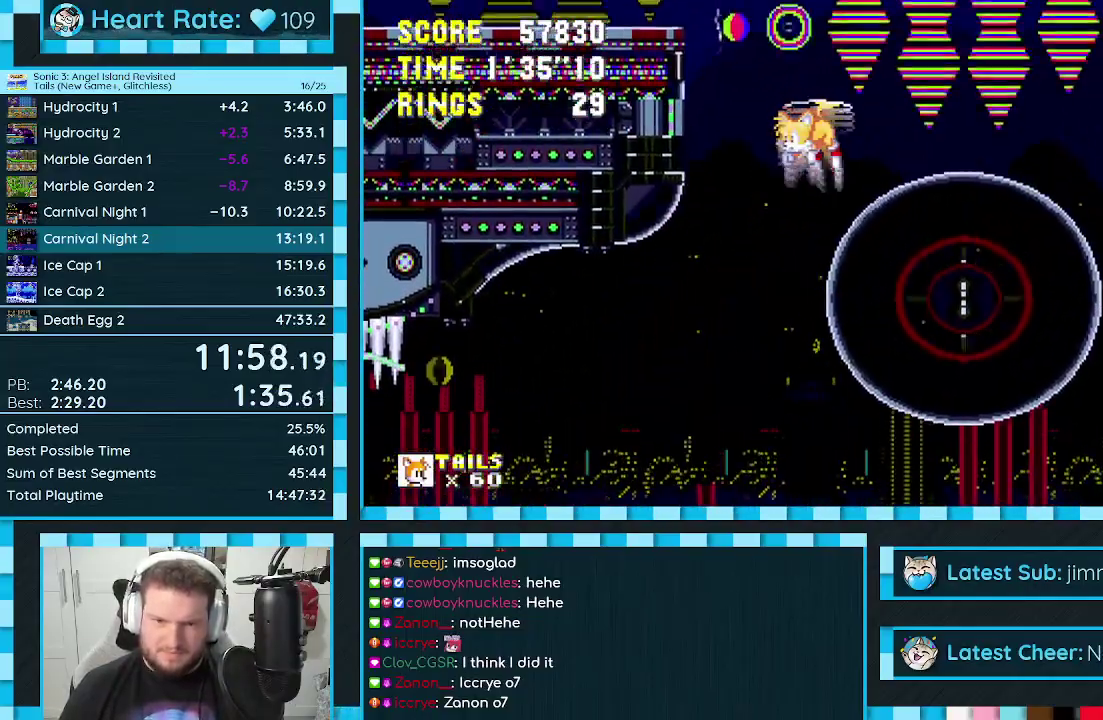
{"buttons": ["DPAD_UP"], "events": [[17, "A", "down"], [17, "DPAD_LEFT", "up"], [33, "B", "up"], [33, "C", "up"], [83, "A", "up"], [83, "B", "down"], [83, "C", "down"], [133, "A", "down"], [133, "C", "up"], [200, "A", "up"], [267, "A", "down"], [283, "B", "up"], [333, "A", "up"], [383, "A", "down"], [467, "A", "up"]]}
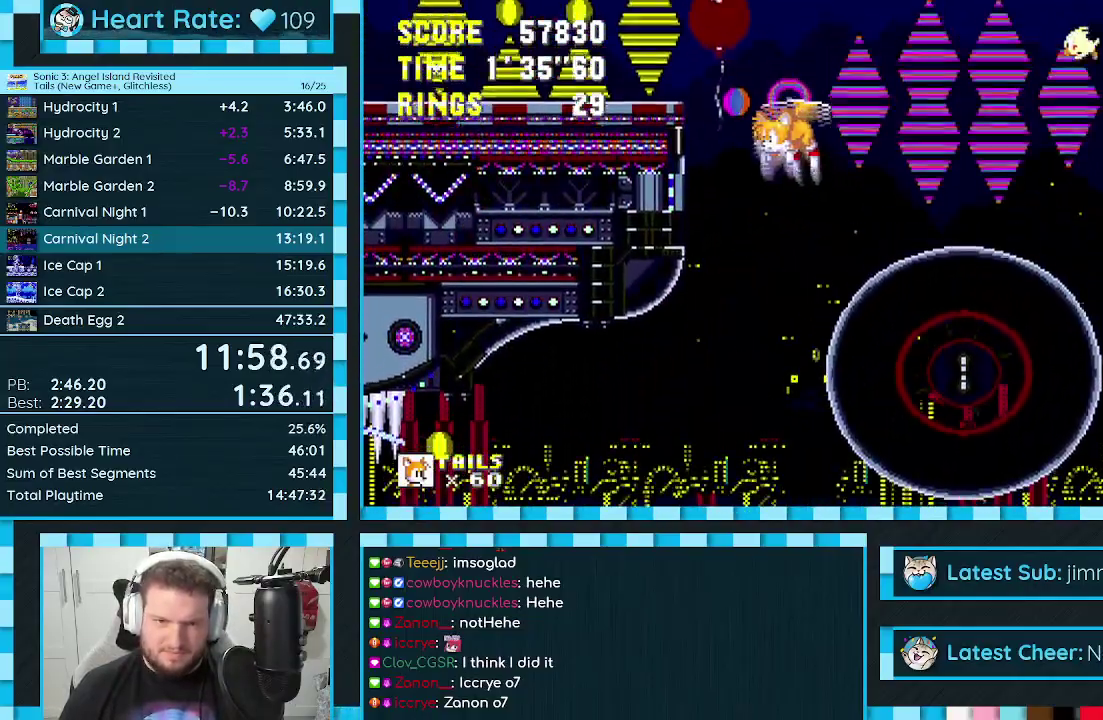
{"buttons": ["A", "DPAD_LEFT"], "events": [[33, "A", "down"], [33, "B", "down"], [100, "A", "up"], [117, "B", "up"], [167, "A", "down"], [167, "B", "down"], [183, "DPAD_LEFT", "down"], [267, "B", "up"], [283, "A", "up"], [500, "A", "down"], [500, "DPAD_UP", "up"]]}